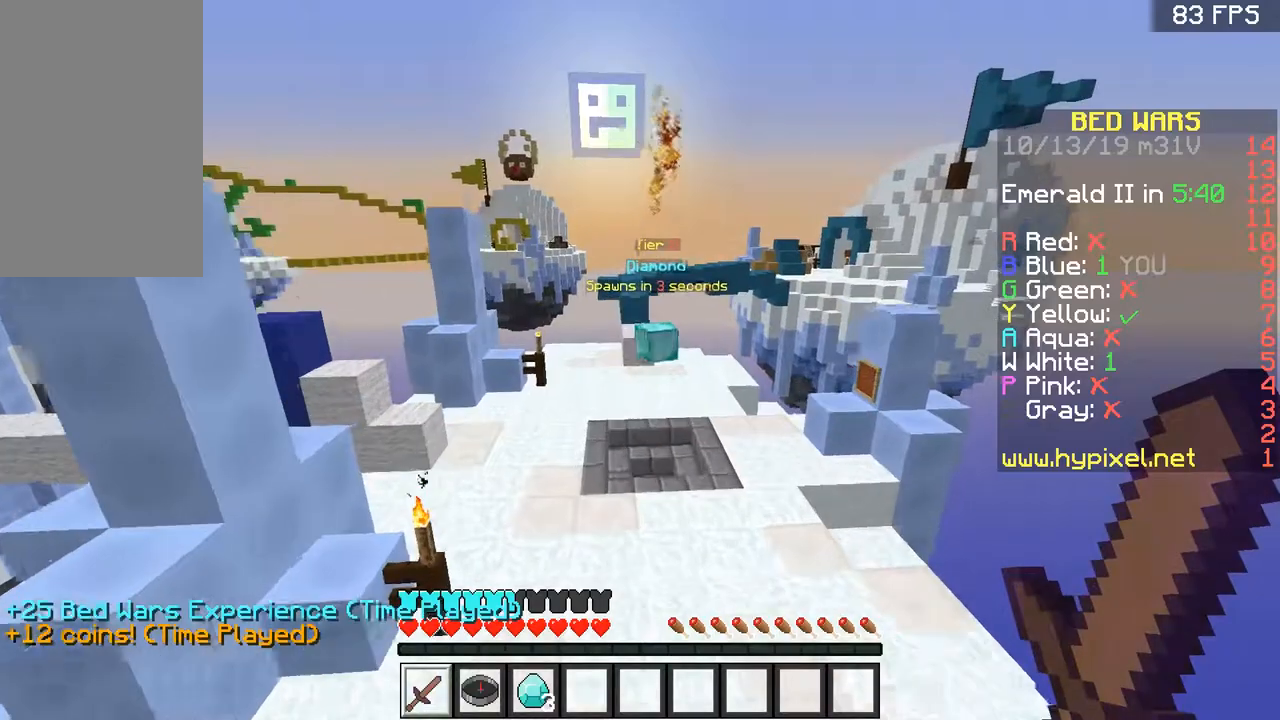
Gameplay with keyboard and mouse; each line is a JSON object with the keys and mouse buttons held at the frame after it. "events" lists presses ("down") and releases ("up") of "a", "d", "s", "space", "w", "mouse_left" and "mouse_right" between this image and that frame as [ms after this image, input, new state], when the widget could be followed in between. "mouse_left", "mouse_right" = the "left", "right" buttons of the "mouse" list. No other keys are recorded. Fast repeated clicks can show as one long hold. Mouse movement is not recorded.
{"keys": ["d", "w"], "mouse": [], "events": [[67, "space", "down"], [417, "d", "down"], [450, "space", "up"]]}
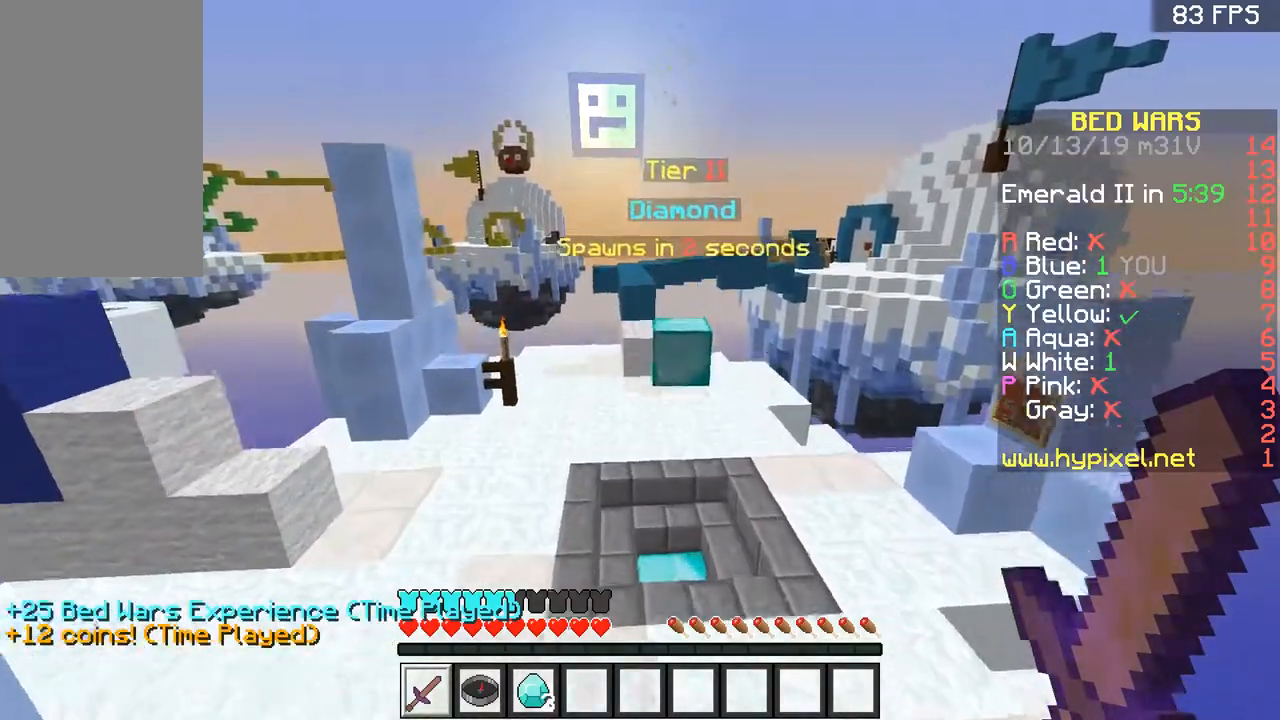
{"keys": ["d", "w"], "mouse": [], "events": [[367, "d", "up"], [468, "d", "down"]]}
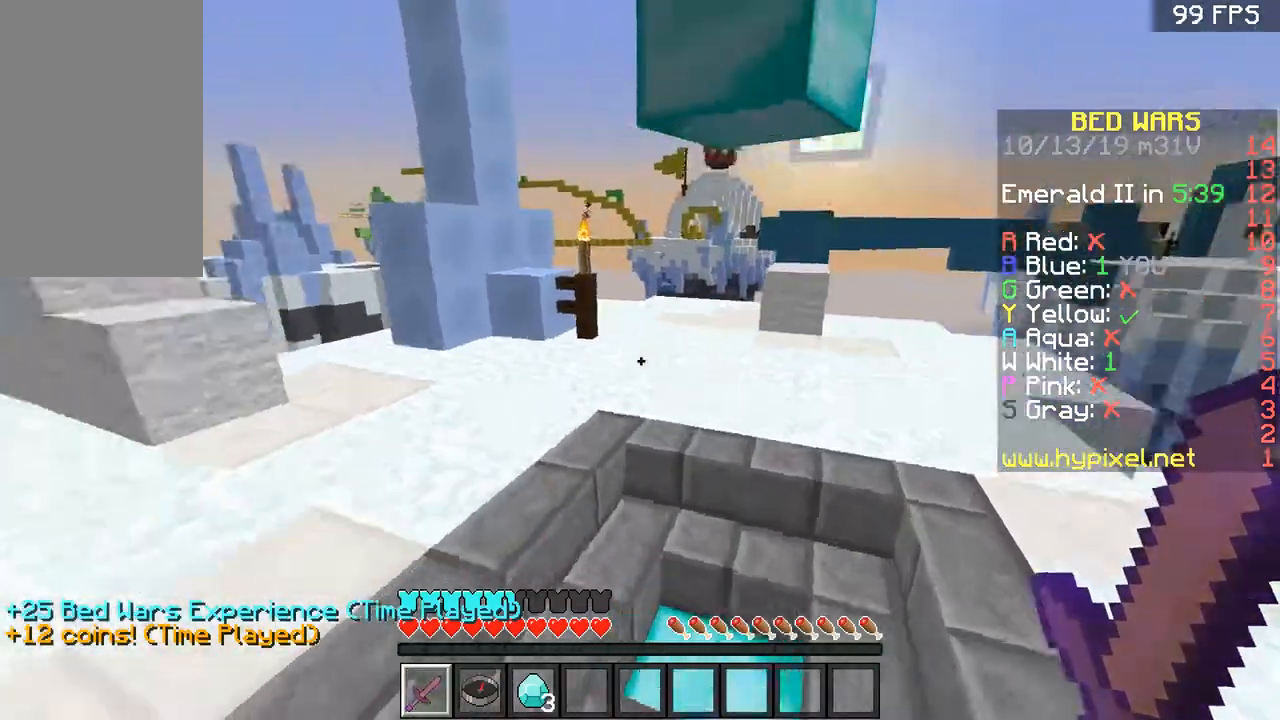
{"keys": [], "mouse": [], "events": [[217, "d", "up"], [317, "a", "down"], [467, "a", "up"], [467, "w", "up"]]}
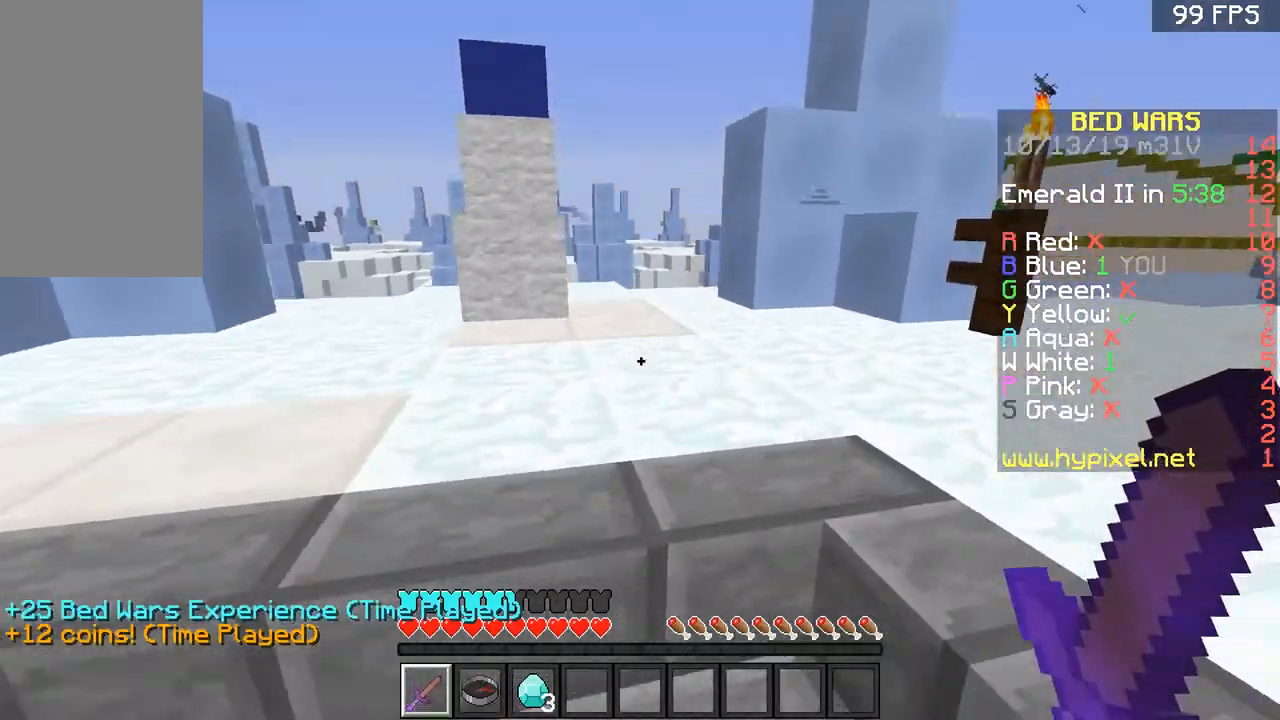
{"keys": [], "mouse": [], "events": [[117, "s", "down"], [167, "s", "up"]]}
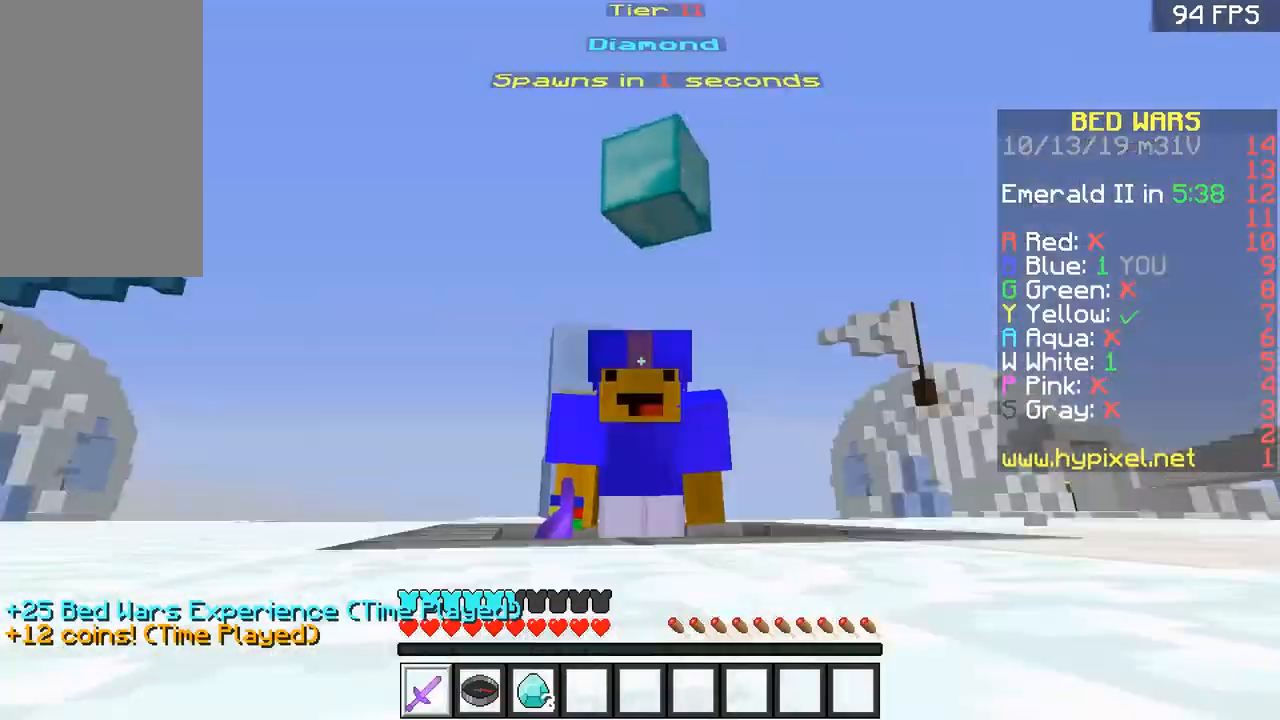
{"keys": [], "mouse": [], "events": []}
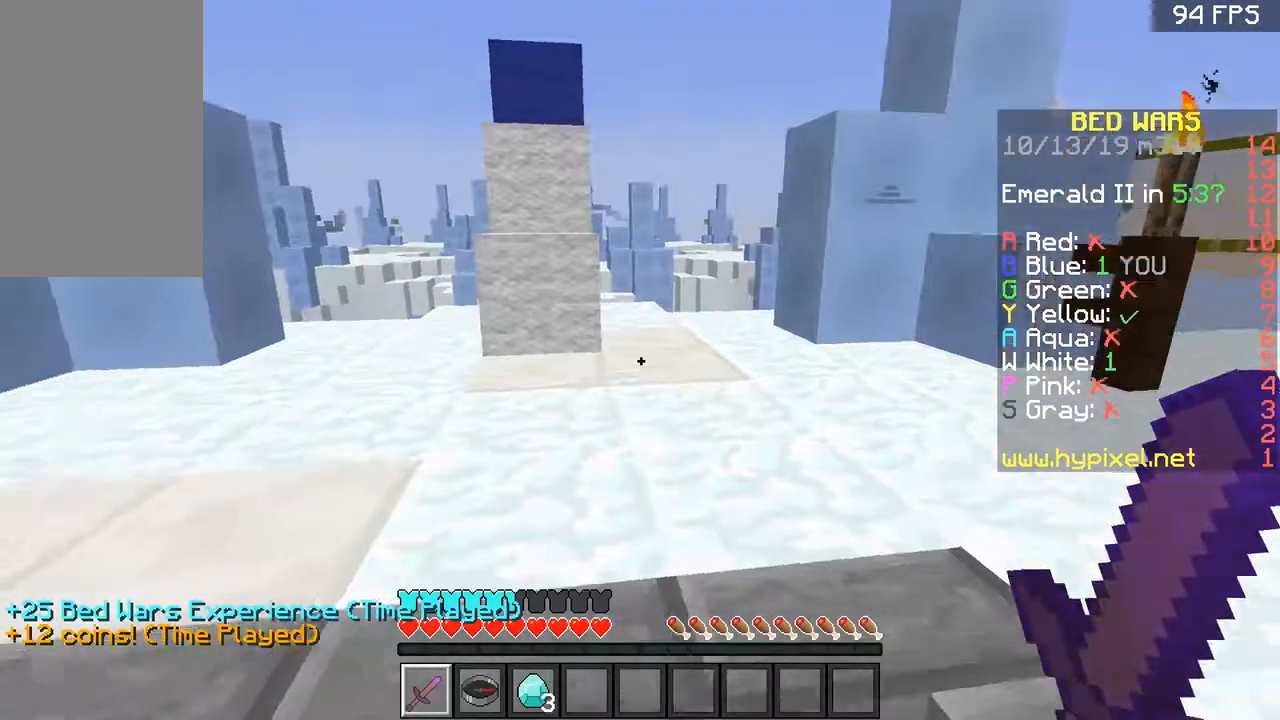
{"keys": [], "mouse": [], "events": [[67, "s", "down"], [167, "a", "down"], [367, "a", "up"], [468, "s", "up"]]}
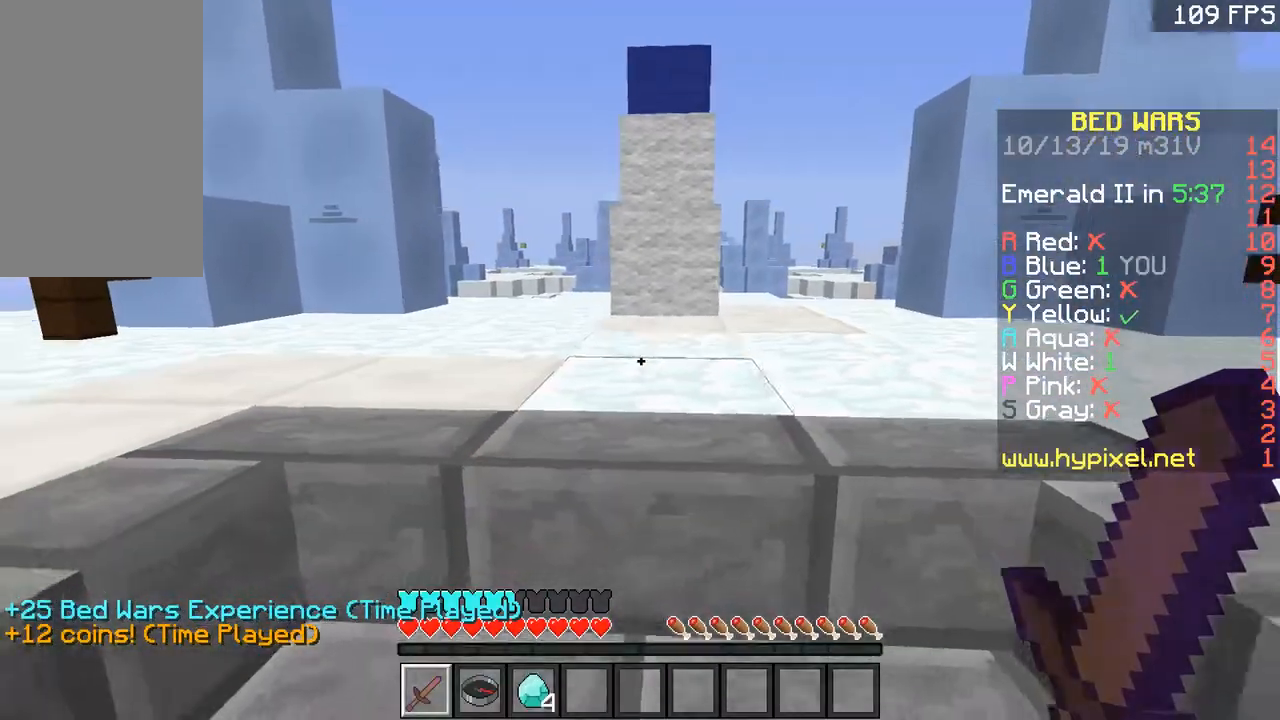
{"keys": ["d", "w"], "mouse": [], "events": [[67, "a", "down"], [167, "w", "down"], [267, "space", "down"], [317, "a", "up"], [434, "d", "down"], [434, "space", "up"]]}
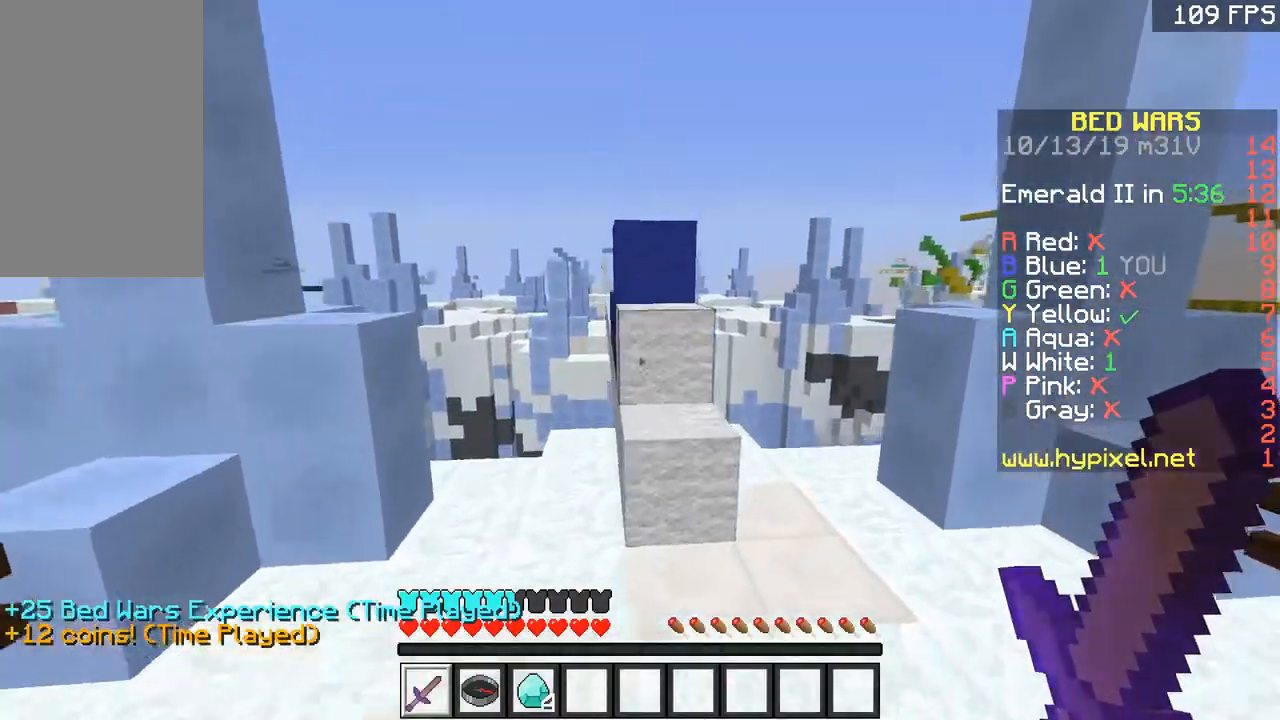
{"keys": ["a", "d", "w"], "mouse": [], "events": [[67, "d", "up"], [167, "space", "down"], [367, "d", "down"], [418, "space", "up"], [468, "a", "down"]]}
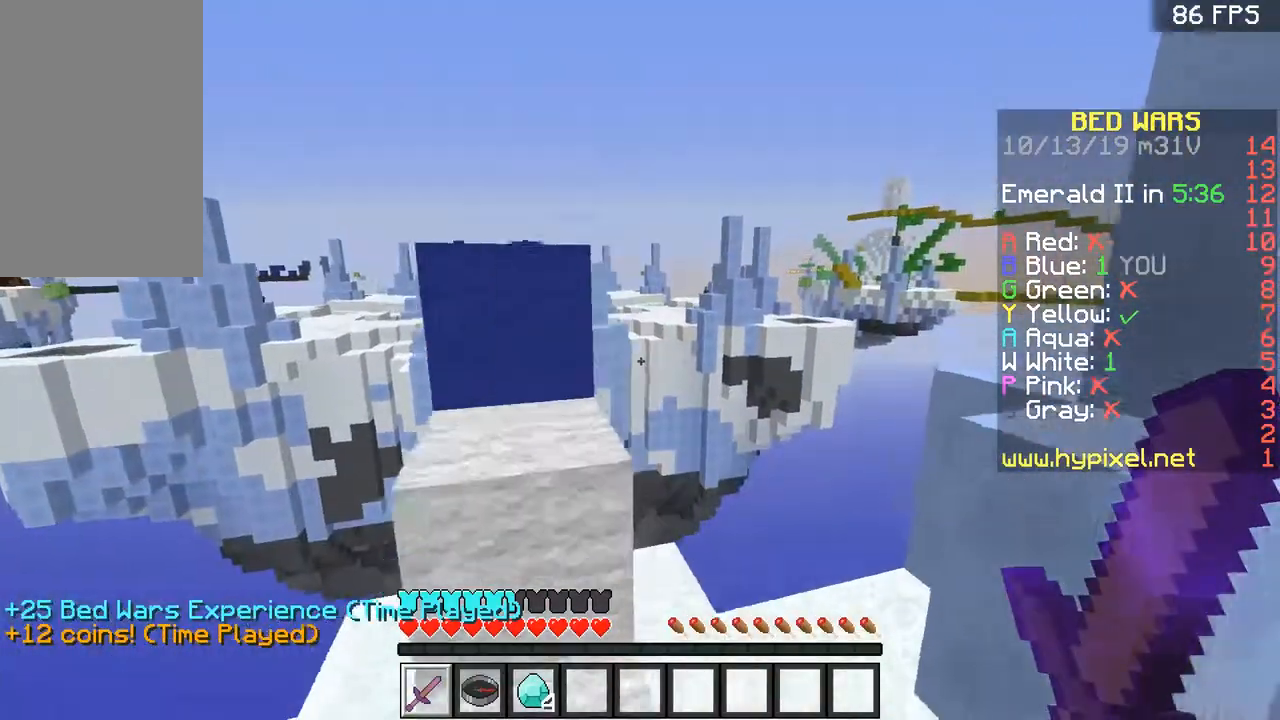
{"keys": ["w"], "mouse": [], "events": [[17, "d", "up"], [100, "a", "up"], [100, "space", "down"], [217, "a", "down"], [467, "a", "up"], [467, "space", "up"]]}
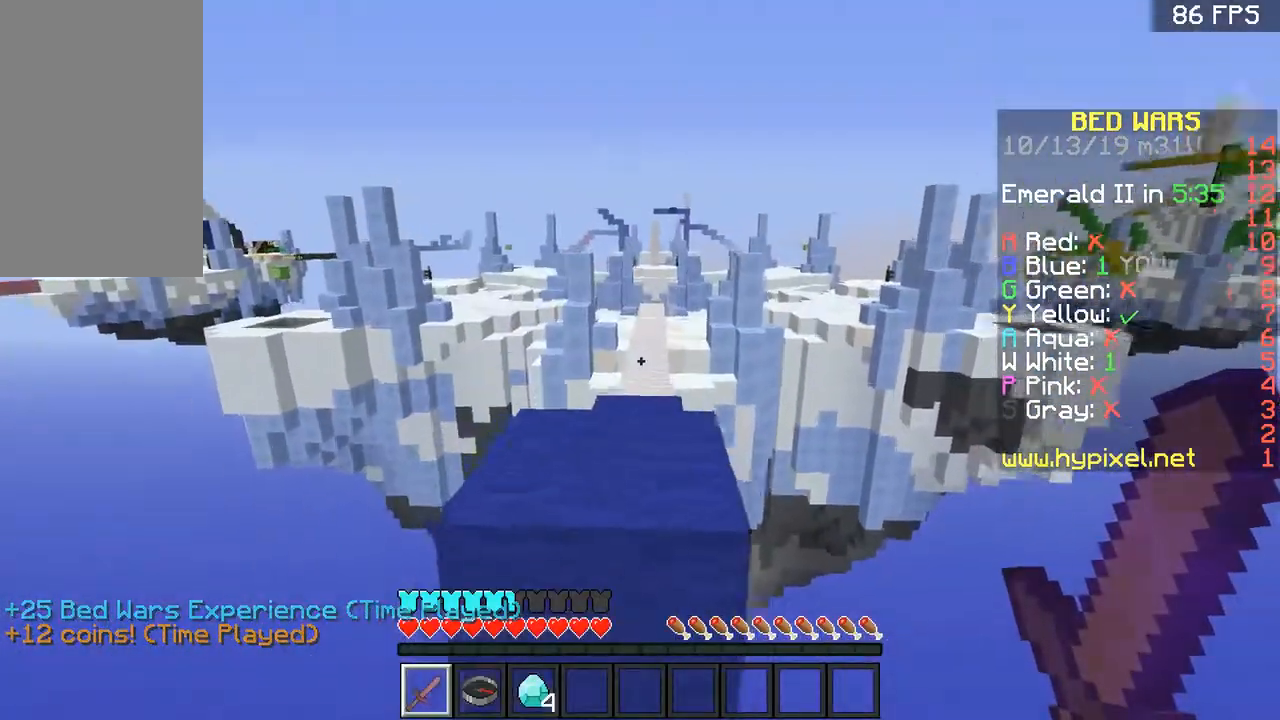
{"keys": [], "mouse": [], "events": [[101, "space", "down"], [301, "space", "up"], [418, "w", "up"]]}
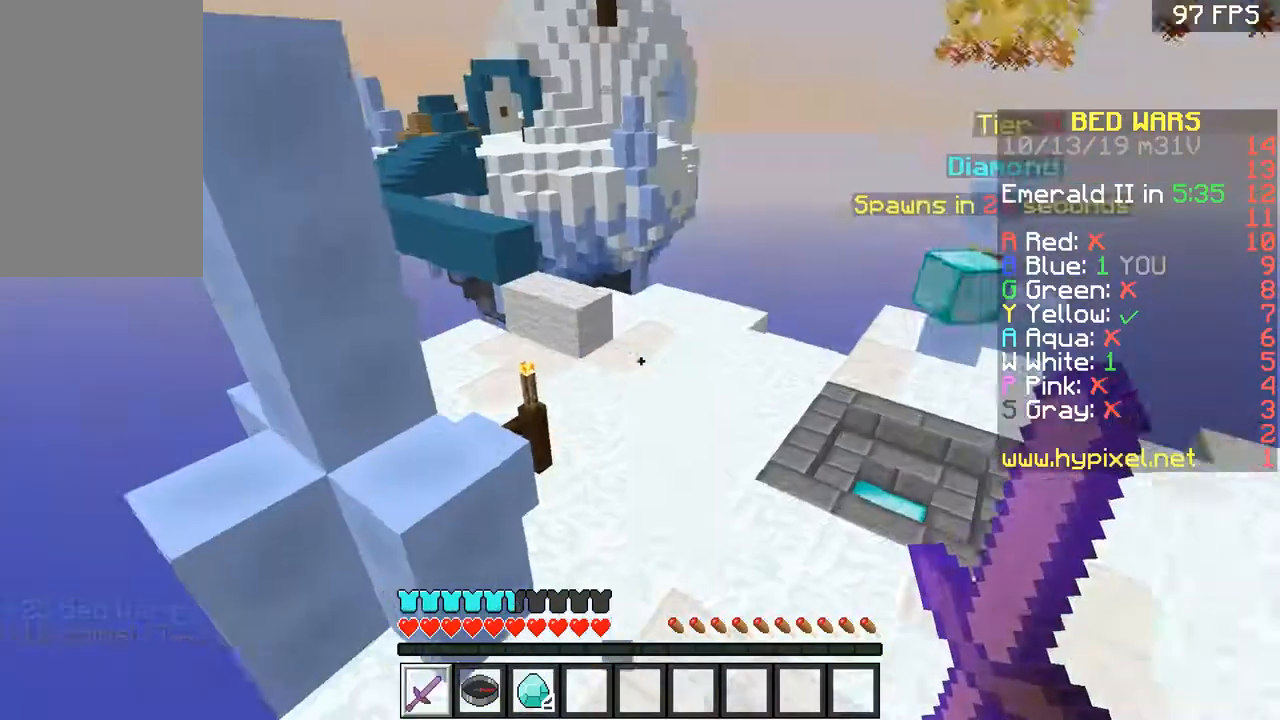
{"keys": ["w"], "mouse": [], "events": [[167, "w", "down"]]}
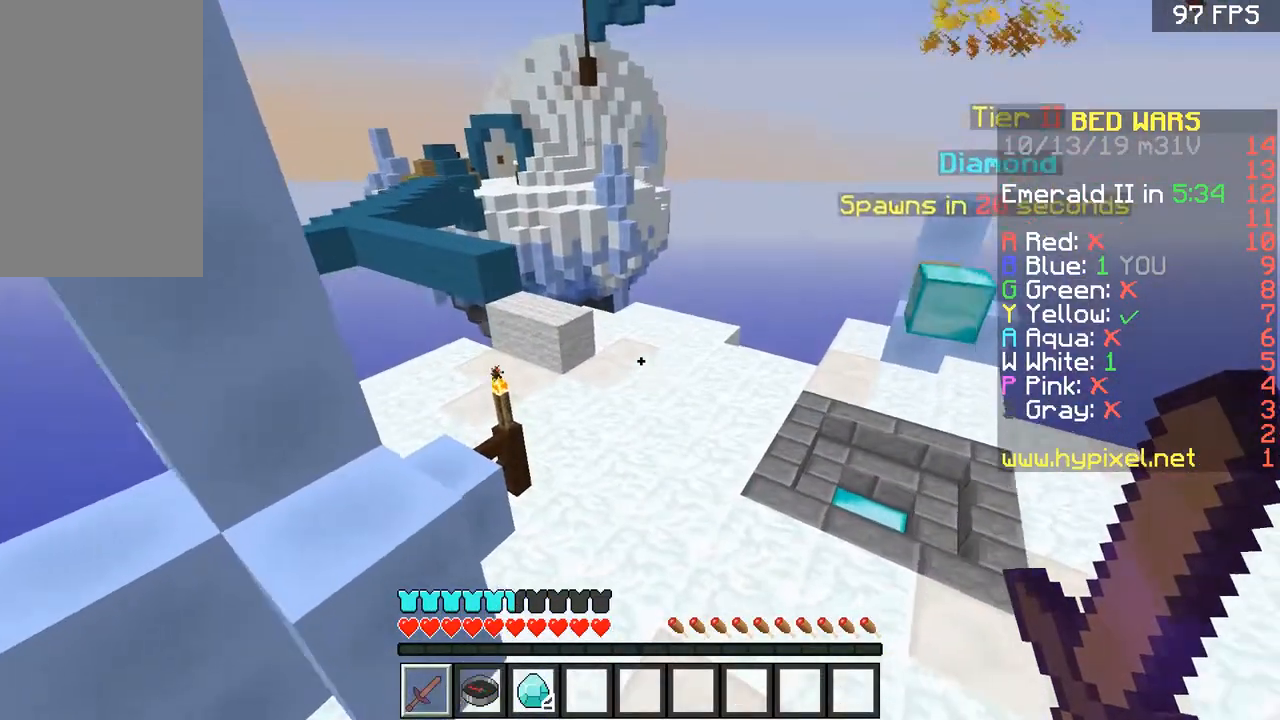
{"keys": ["w"], "mouse": [], "events": [[117, "space", "down"], [468, "space", "up"]]}
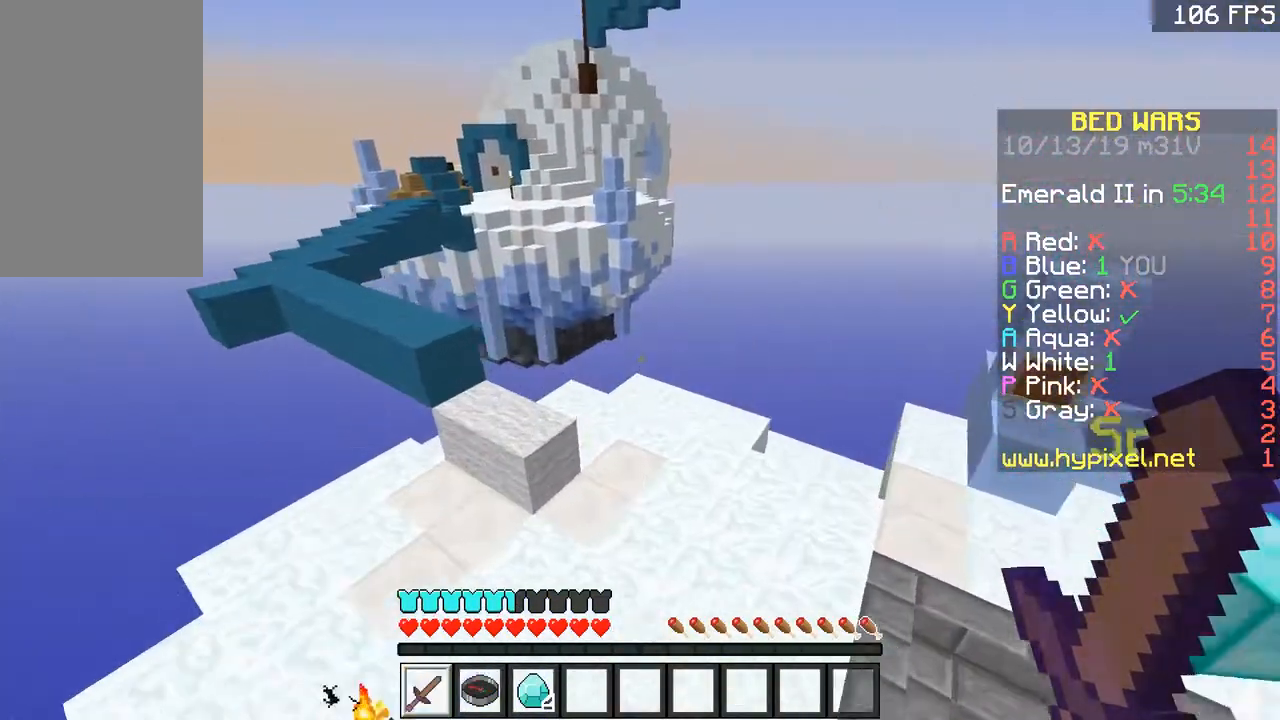
{"keys": ["w"], "mouse": [], "events": [[117, "d", "down"], [167, "d", "up"]]}
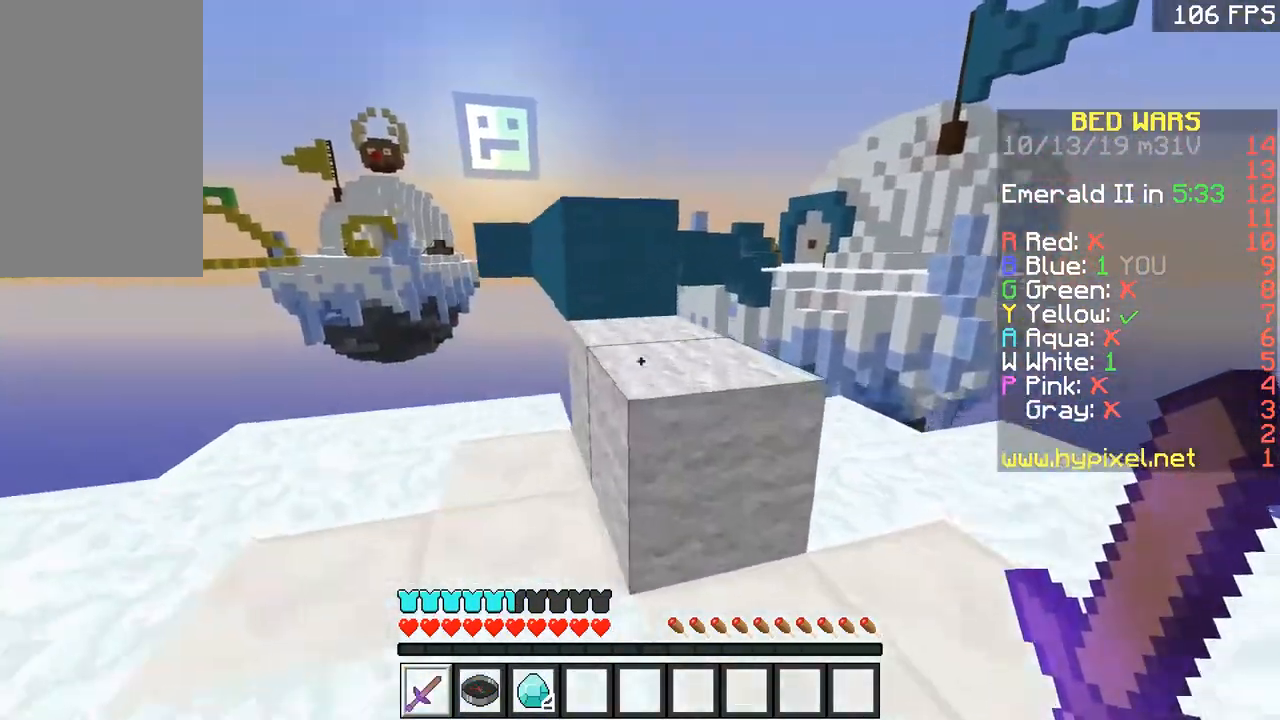
{"keys": ["d", "space", "w"], "mouse": [], "events": [[17, "space", "down"], [67, "d", "down"], [167, "a", "down"], [167, "d", "up"], [167, "space", "up"], [367, "space", "down"], [418, "a", "up"], [418, "d", "down"]]}
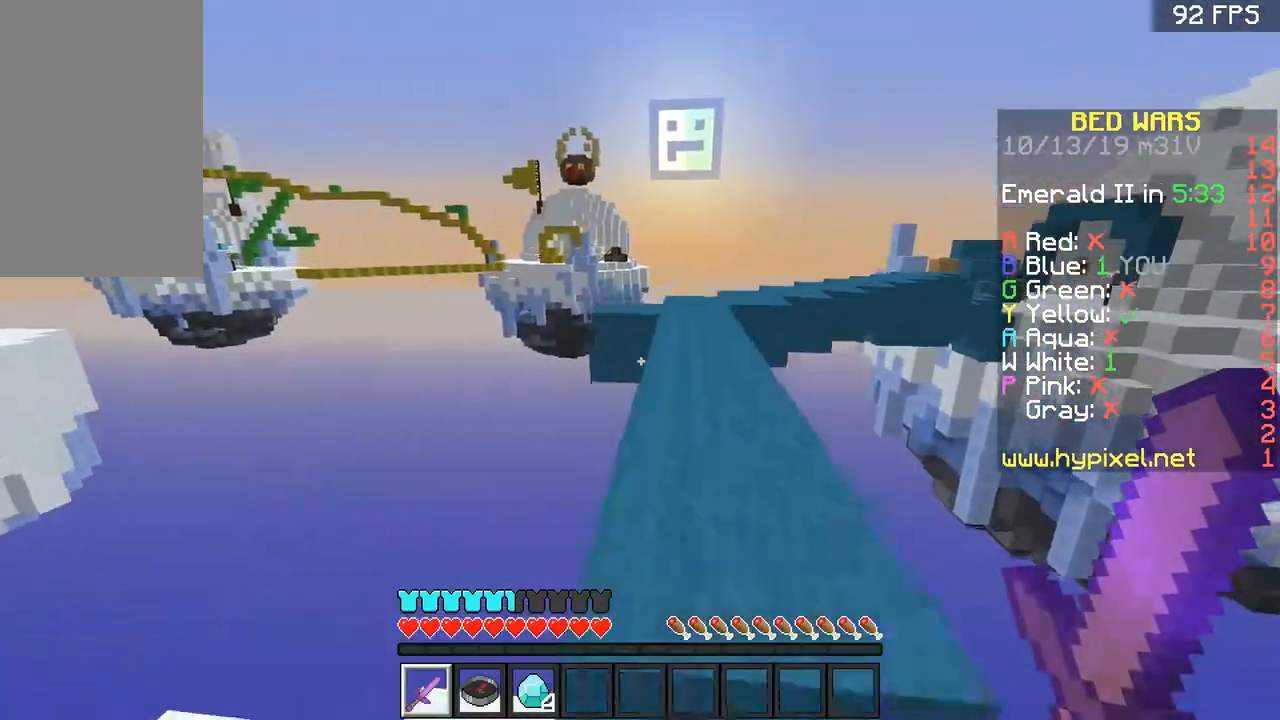
{"keys": ["space", "w"], "mouse": [], "events": [[67, "space", "up"], [117, "d", "up"], [217, "a", "down"], [317, "a", "up"], [417, "space", "down"]]}
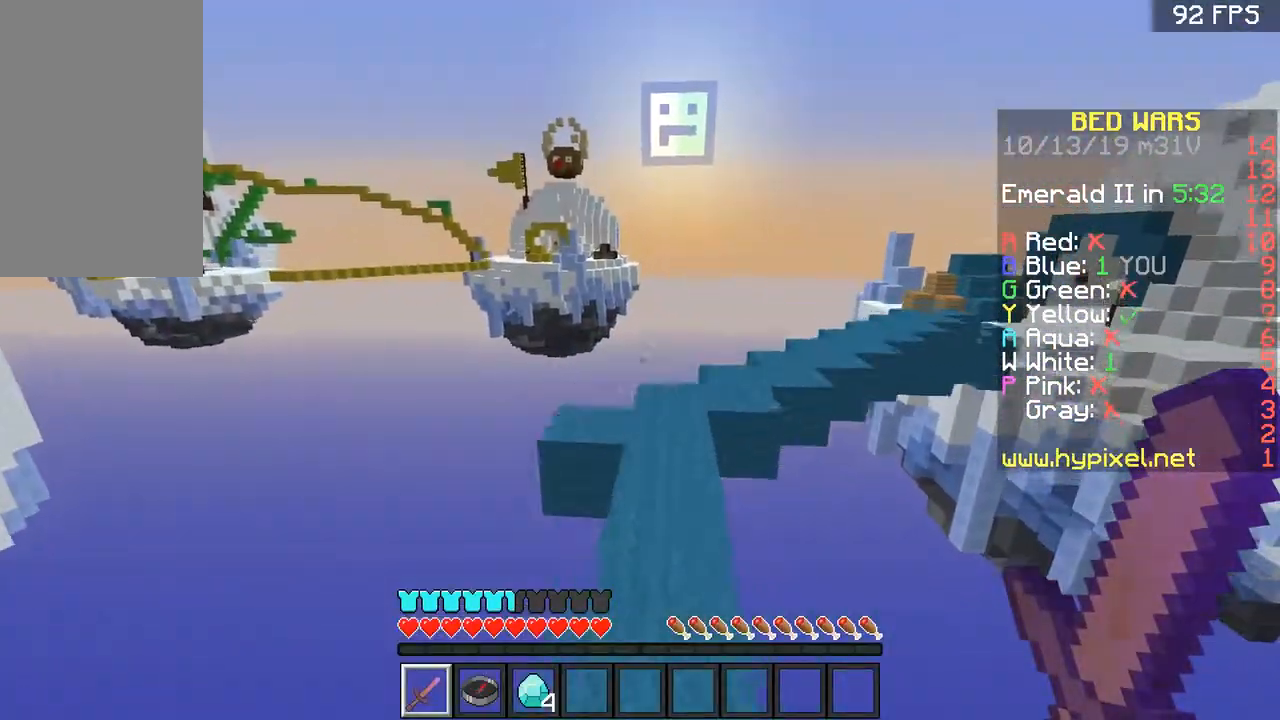
{"keys": ["space", "w"], "mouse": [], "events": [[67, "space", "up"], [367, "space", "down"]]}
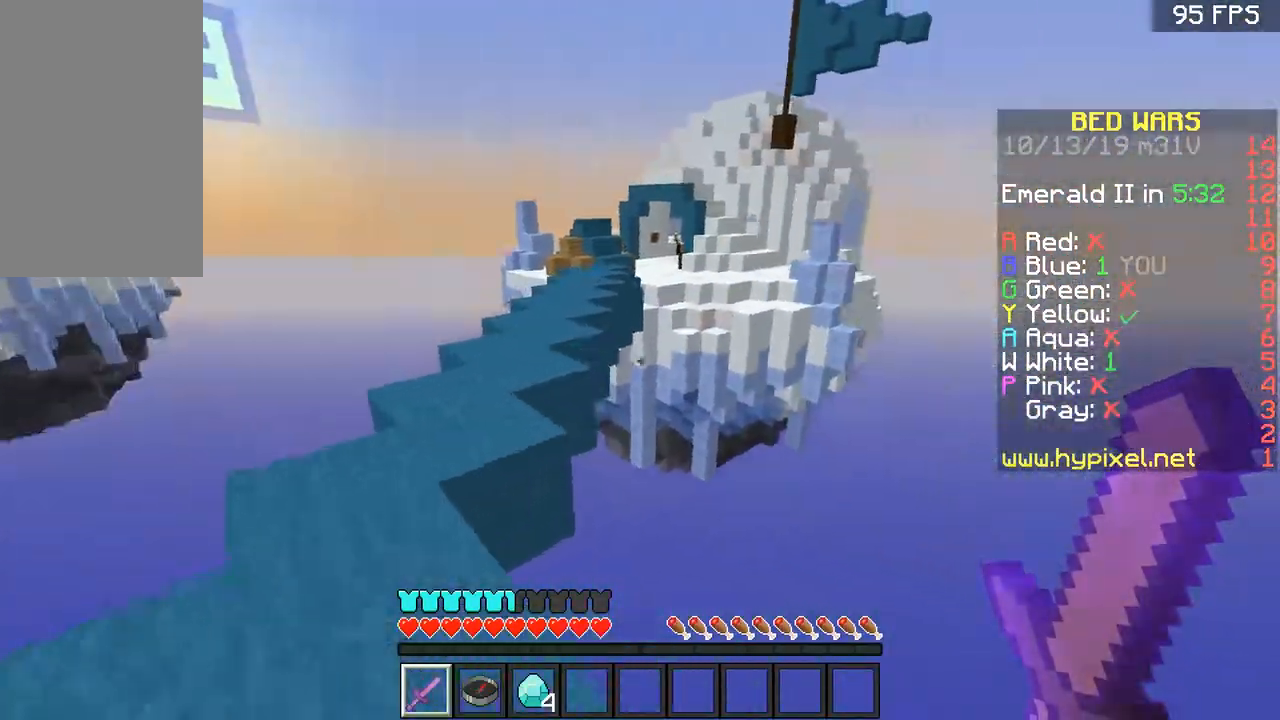
{"keys": ["space", "w"], "mouse": [], "events": [[150, "a", "down"], [217, "space", "up"], [417, "a", "up"], [467, "space", "down"]]}
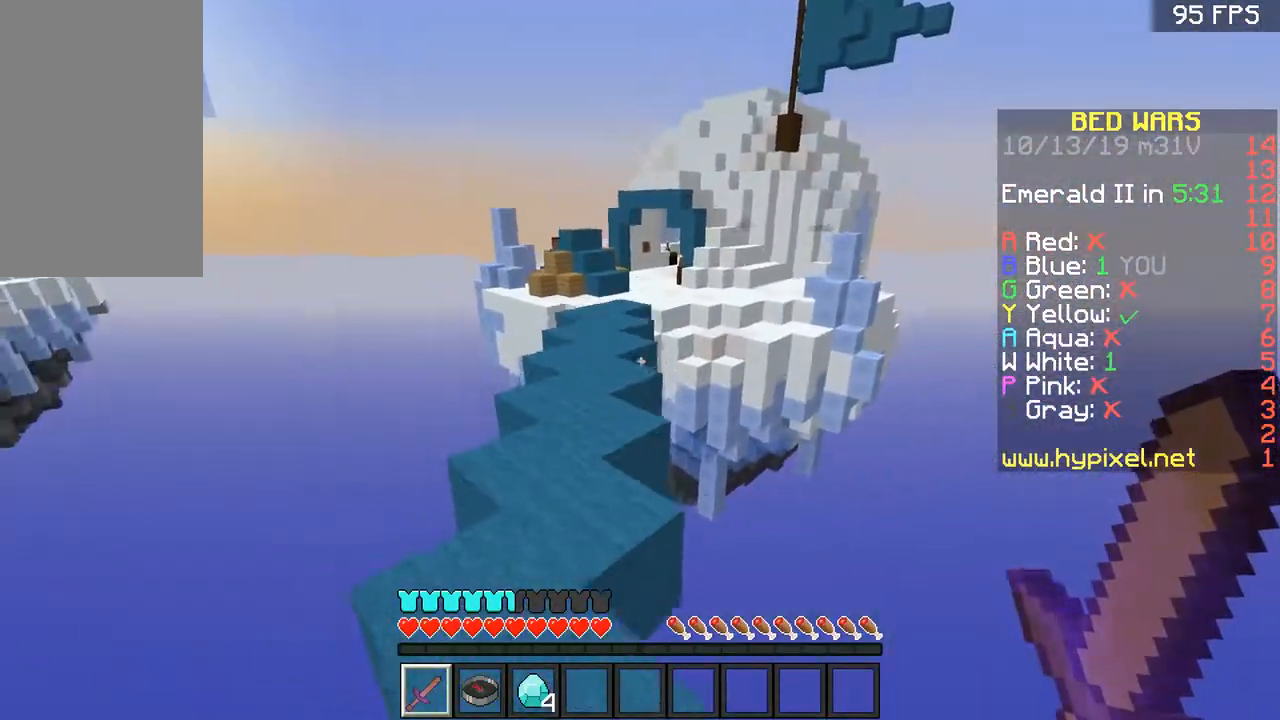
{"keys": ["space", "w"], "mouse": [], "events": []}
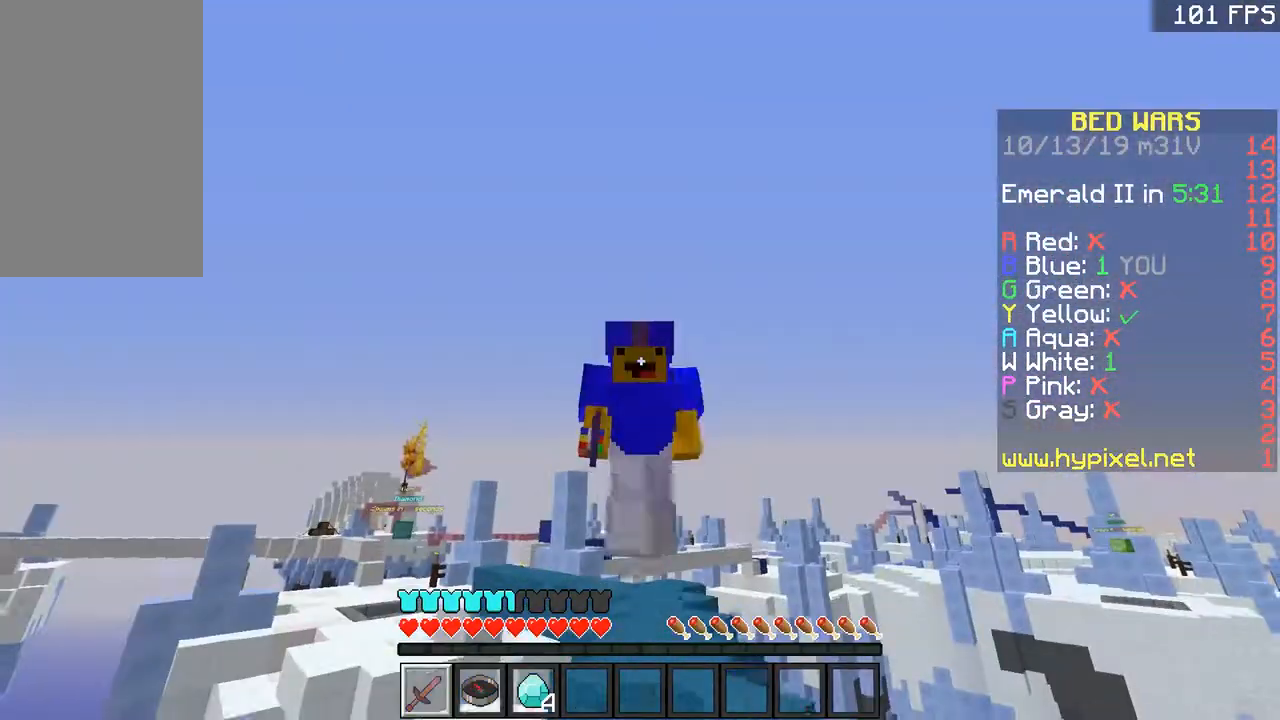
{"keys": ["w"], "mouse": [], "events": [[417, "space", "up"]]}